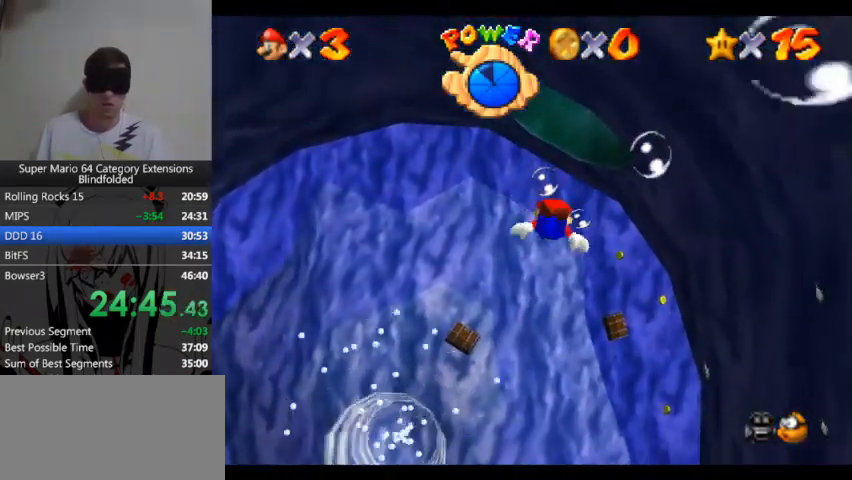
Gameplay with a controller (Xbox layout); each line is a JSON object with the inputs held at the frame after it. "events" lists button and stick changes between this image and that frame as [ms after this image, input, new state], when the widget could be followed in between. Not read: L1 L2 R1 R2.
{"buttons": [], "left_stick": "up", "right_stick": "center", "events": [[433, "A", "up"]]}
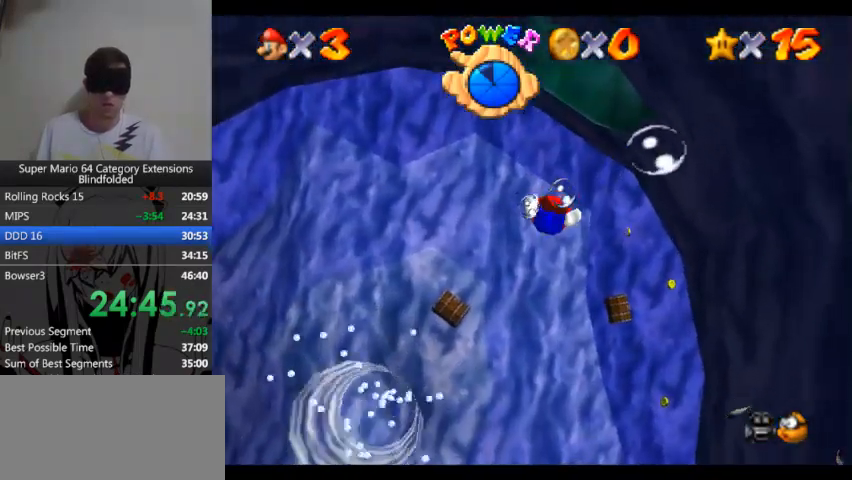
{"buttons": ["A"], "left_stick": "up", "right_stick": "center", "events": [[133, "A", "down"]]}
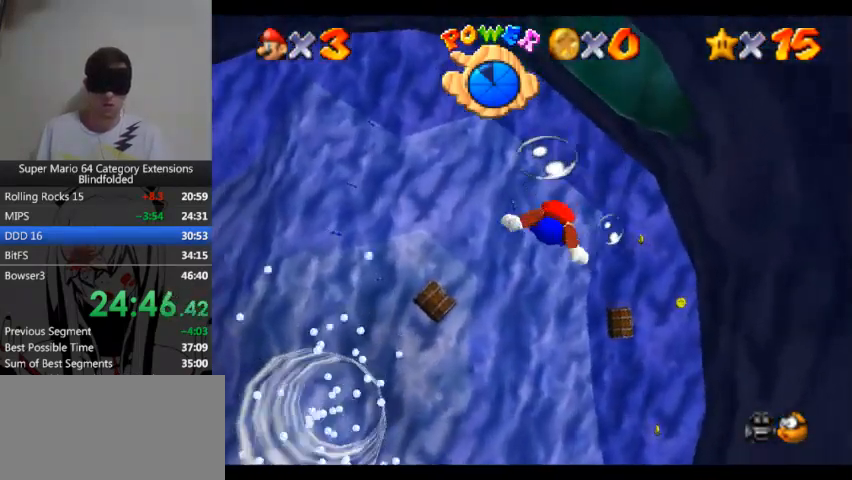
{"buttons": ["A"], "left_stick": "up", "right_stick": "center", "events": [[100, "A", "up"], [300, "A", "down"]]}
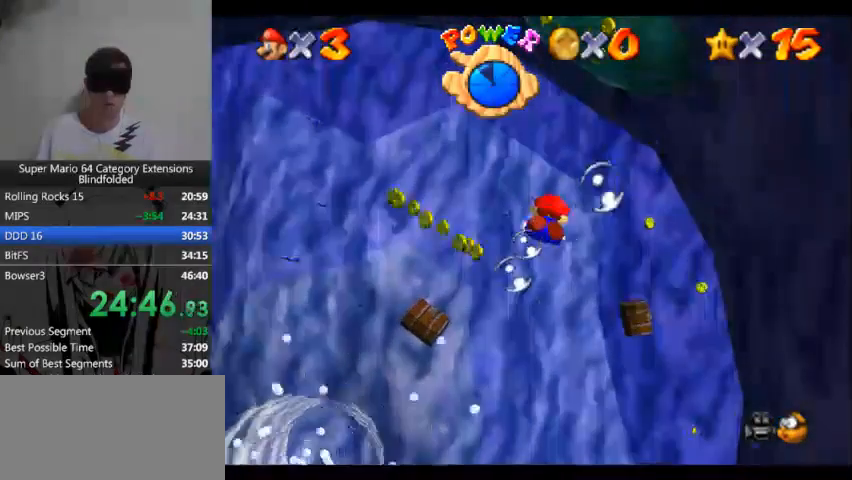
{"buttons": ["A"], "left_stick": "up", "right_stick": "center", "events": [[333, "A", "up"], [500, "A", "down"]]}
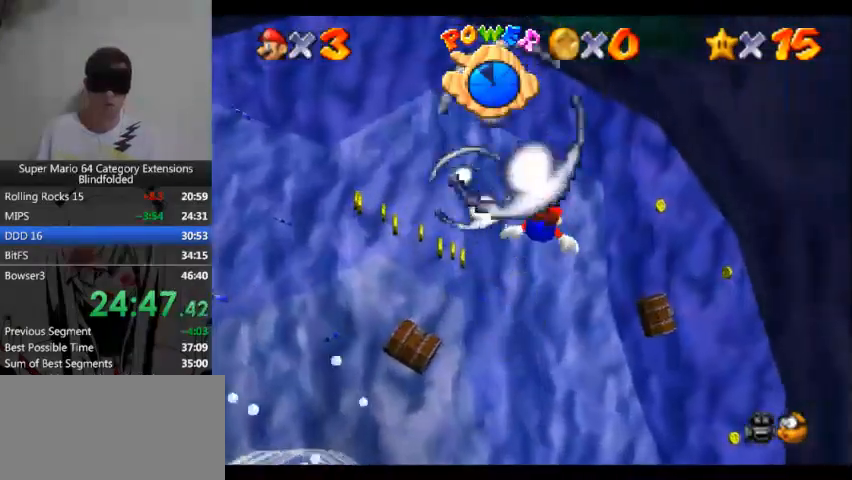
{"buttons": [], "left_stick": "center", "right_stick": "center", "events": [[67, "left_stick", "center"], [367, "A", "up"]]}
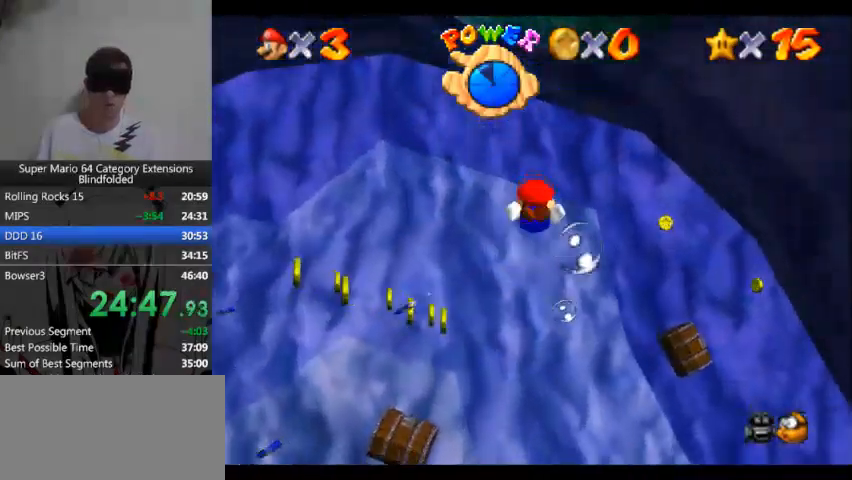
{"buttons": ["A"], "left_stick": "center", "right_stick": "center", "events": [[100, "A", "down"]]}
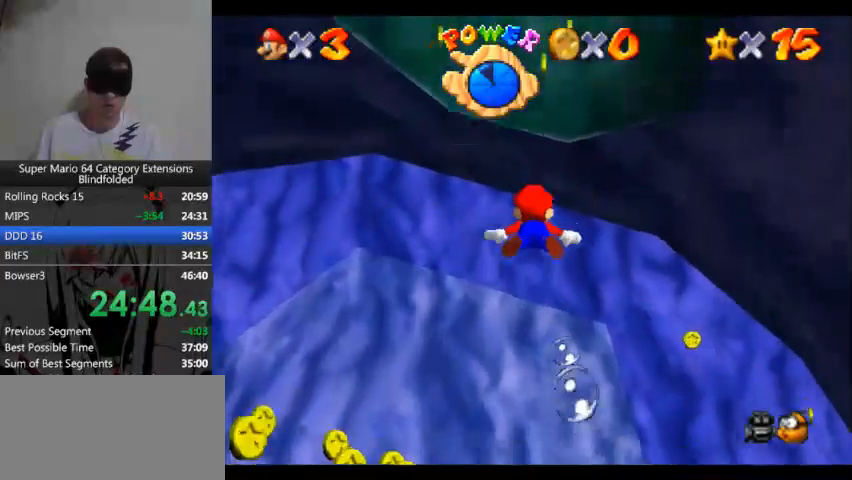
{"buttons": ["A"], "left_stick": "center", "right_stick": "center", "events": [[133, "A", "up"], [267, "A", "down"]]}
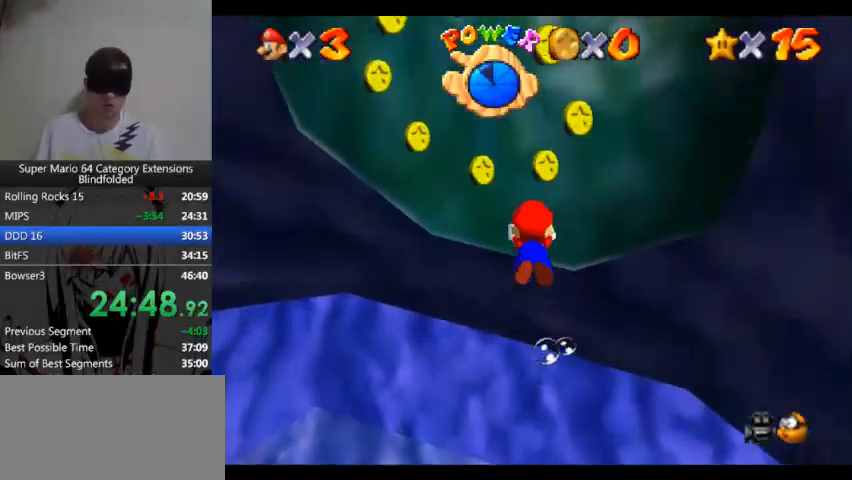
{"buttons": ["A"], "left_stick": "center", "right_stick": "center", "events": [[233, "A", "up"], [433, "A", "down"]]}
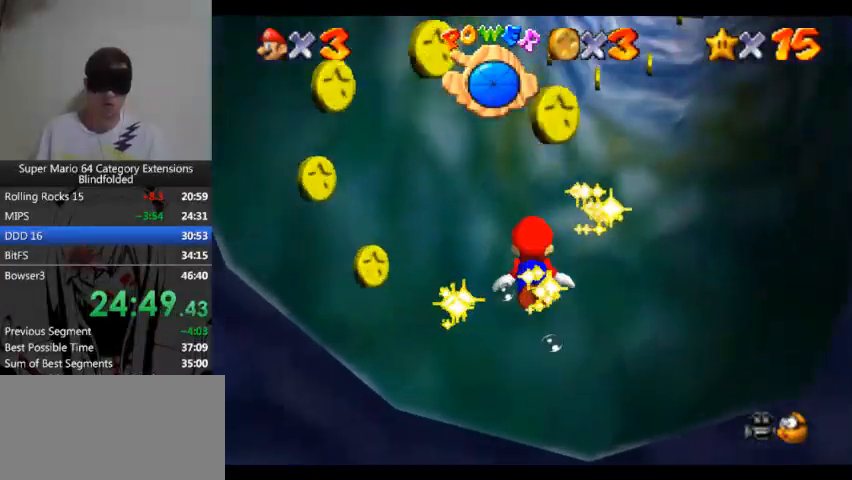
{"buttons": [], "left_stick": "center", "right_stick": "center", "events": [[367, "A", "up"]]}
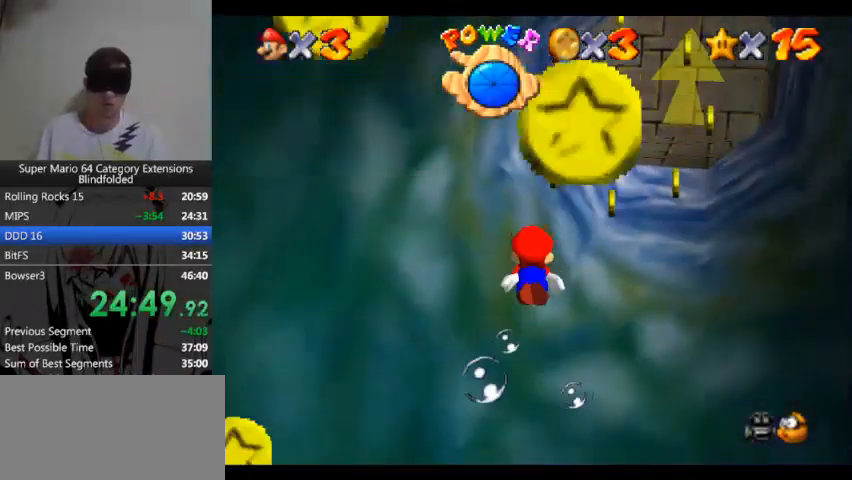
{"buttons": ["A"], "left_stick": "center", "right_stick": "center", "events": [[100, "A", "down"]]}
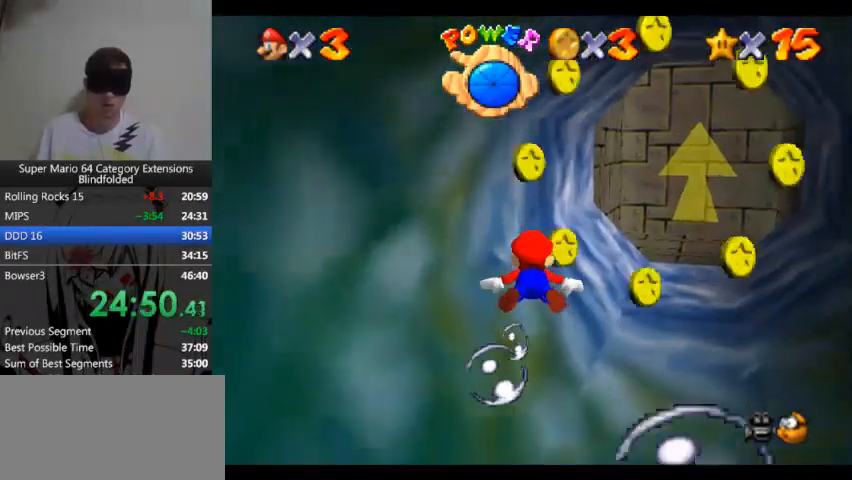
{"buttons": ["A"], "left_stick": "center", "right_stick": "center", "events": [[67, "A", "up"], [267, "A", "down"]]}
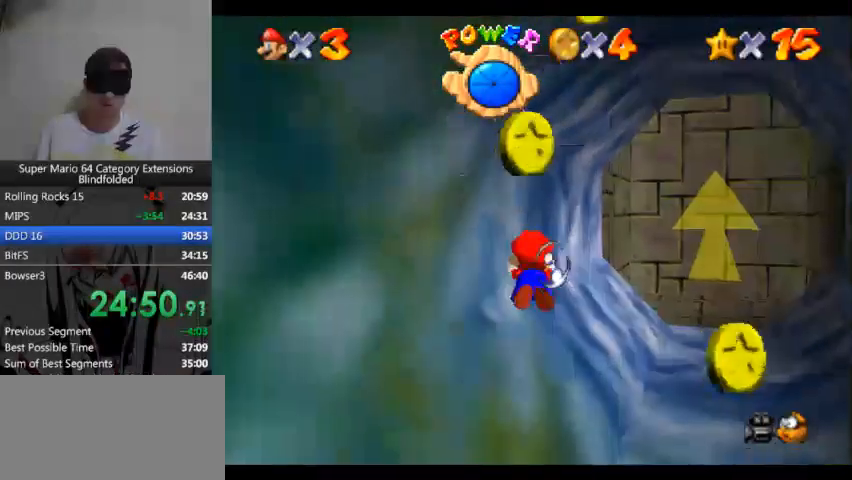
{"buttons": ["A"], "left_stick": "center", "right_stick": "center", "events": [[267, "A", "up"], [400, "A", "down"]]}
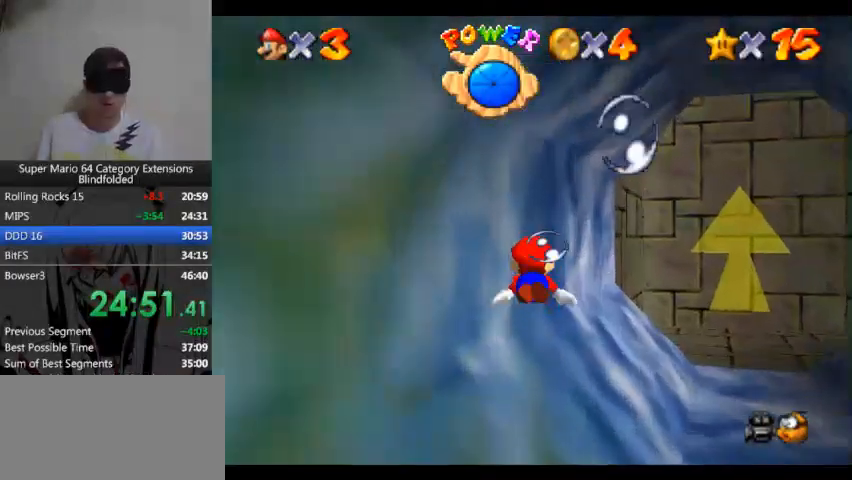
{"buttons": [], "left_stick": "center", "right_stick": "center", "events": [[400, "A", "up"]]}
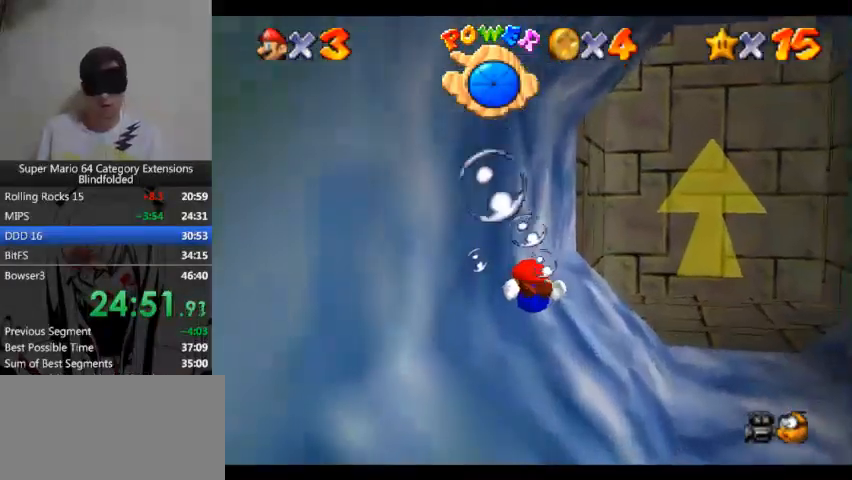
{"buttons": ["A"], "left_stick": "center", "right_stick": "center", "events": [[33, "A", "down"]]}
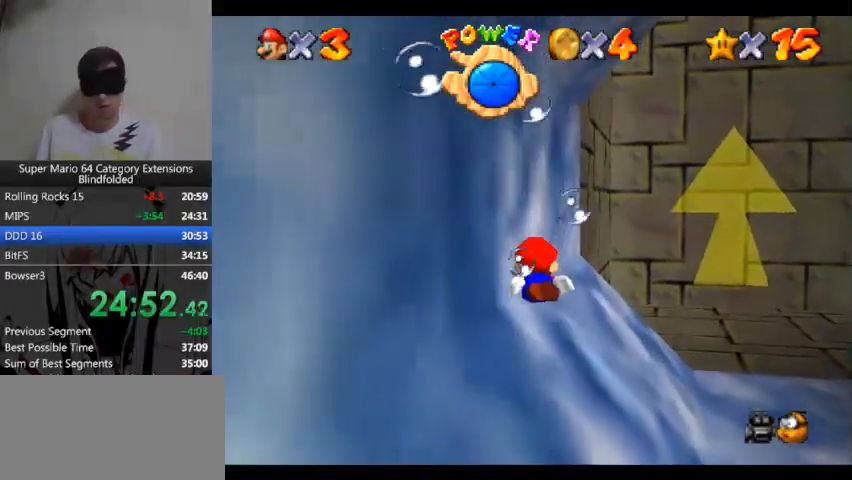
{"buttons": ["A"], "left_stick": "center", "right_stick": "center", "events": [[67, "A", "up"], [233, "A", "down"]]}
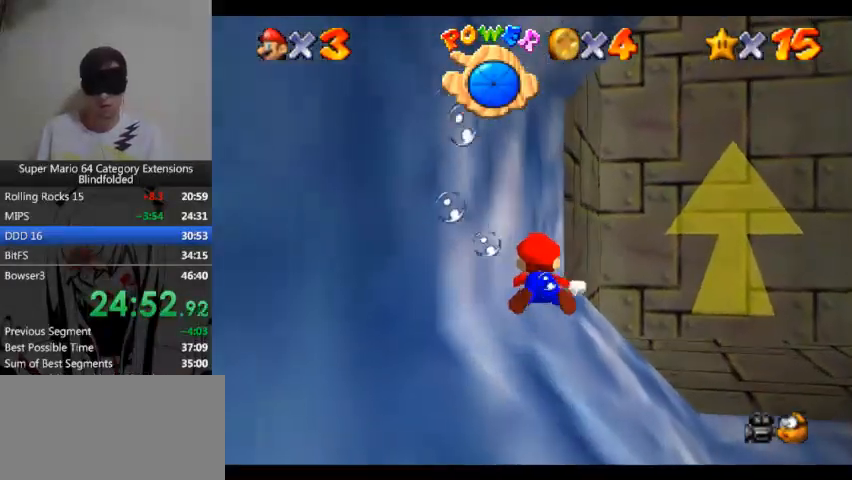
{"buttons": ["A"], "left_stick": "center", "right_stick": "center", "events": [[200, "A", "up"], [400, "A", "down"]]}
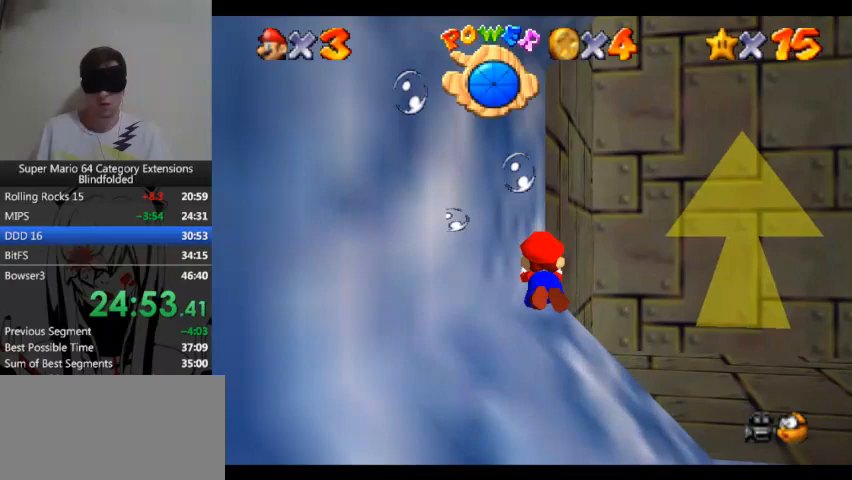
{"buttons": ["A"], "left_stick": "center", "right_stick": "center", "events": [[367, "A", "up"], [500, "A", "down"]]}
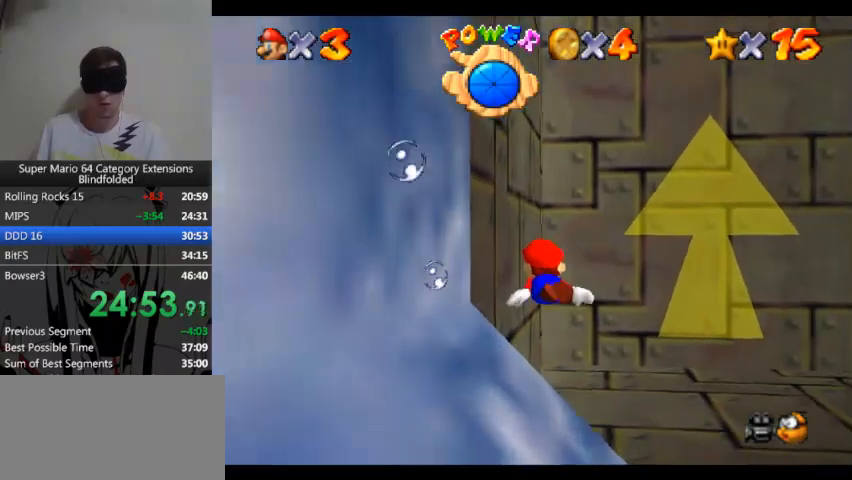
{"buttons": [], "left_stick": "center", "right_stick": "center", "events": [[500, "A", "up"]]}
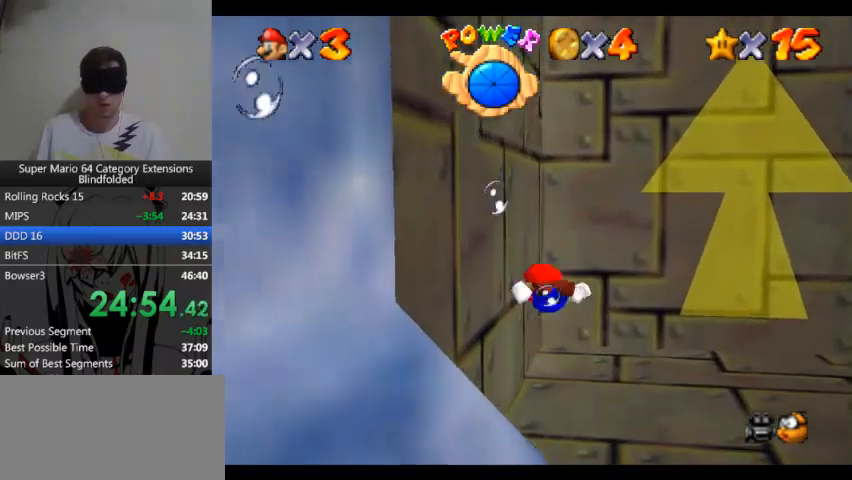
{"buttons": ["A"], "left_stick": "center", "right_stick": "center", "events": [[167, "A", "down"]]}
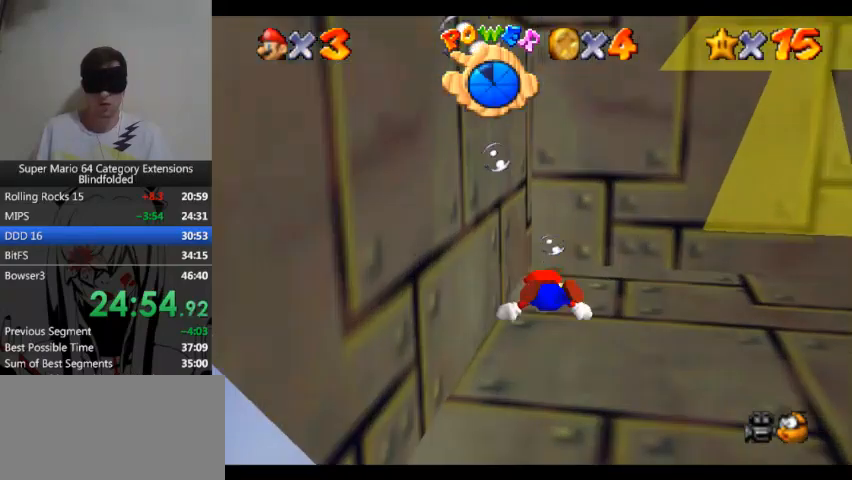
{"buttons": ["A"], "left_stick": "center", "right_stick": "center", "events": [[100, "A", "up"], [300, "A", "down"]]}
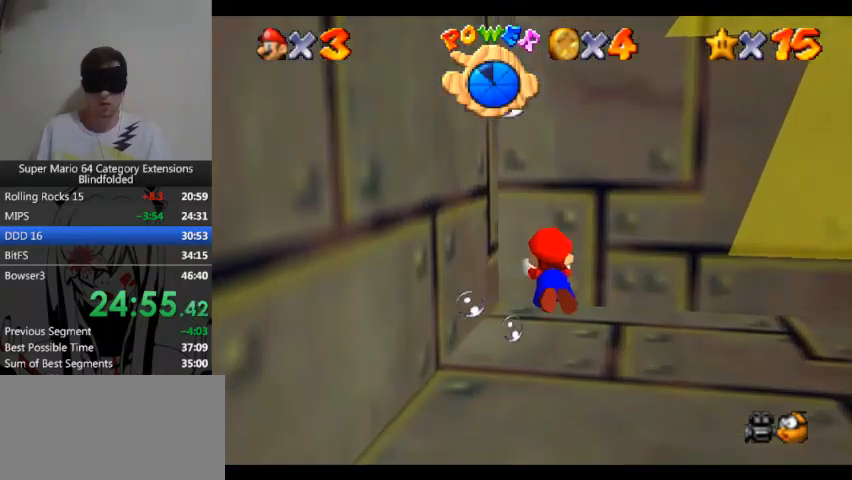
{"buttons": ["A"], "left_stick": "down", "right_stick": "center", "events": [[300, "A", "up"], [333, "left_stick", "down"], [400, "A", "down"]]}
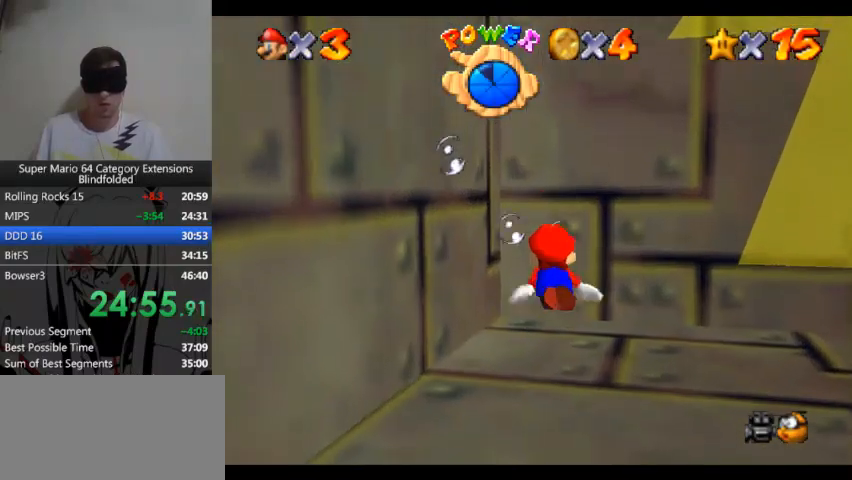
{"buttons": ["A"], "left_stick": "down", "right_stick": "center"}
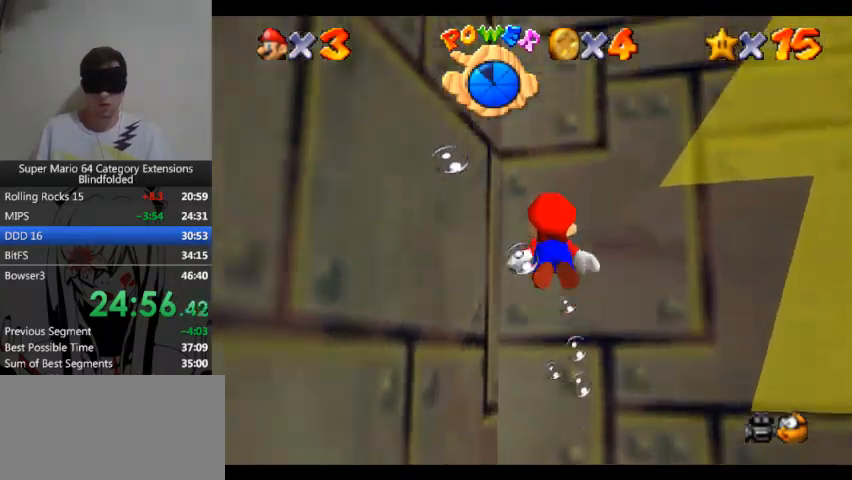
{"buttons": ["A"], "left_stick": "down", "right_stick": "center", "events": [[33, "A", "up"], [167, "A", "down"]]}
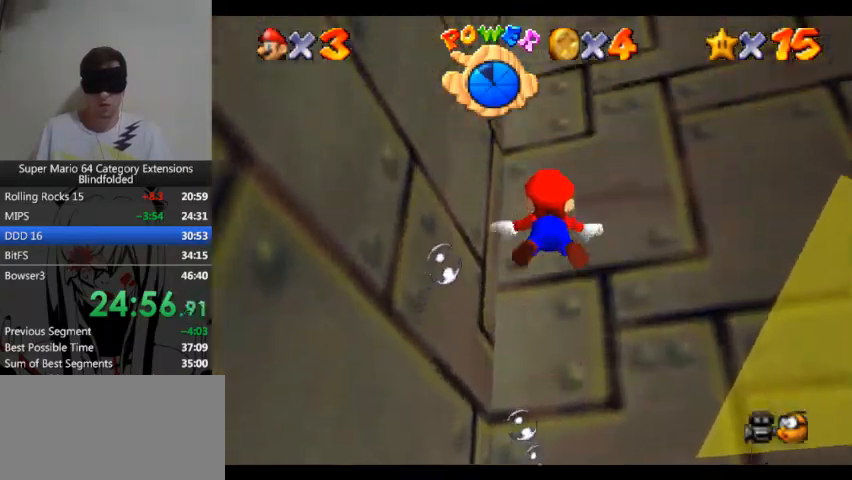
{"buttons": ["A"], "left_stick": "down", "right_stick": "center", "events": [[133, "A", "up"], [267, "A", "down"]]}
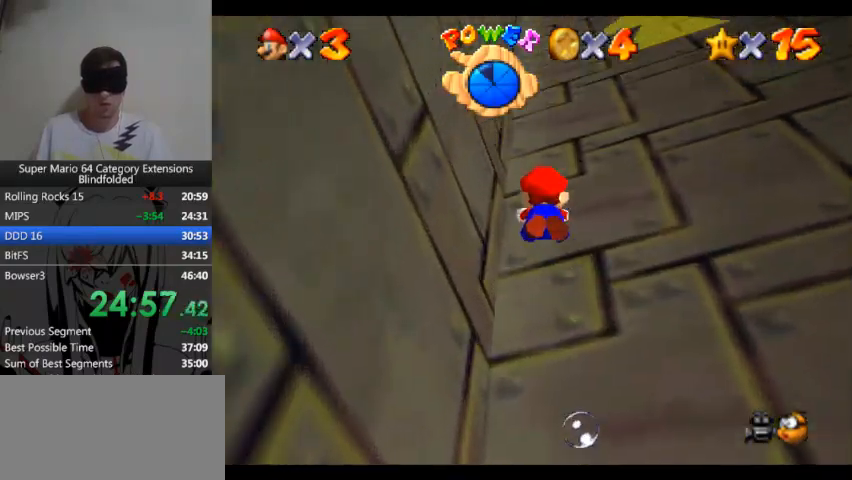
{"buttons": ["A"], "left_stick": "down", "right_stick": "center", "events": [[300, "A", "up"], [433, "A", "down"]]}
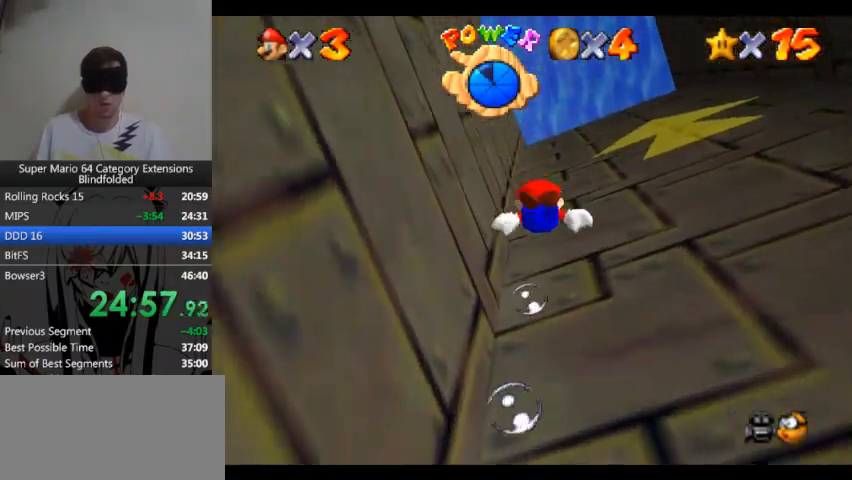
{"buttons": [], "left_stick": "down", "right_stick": "center", "events": [[433, "A", "up"]]}
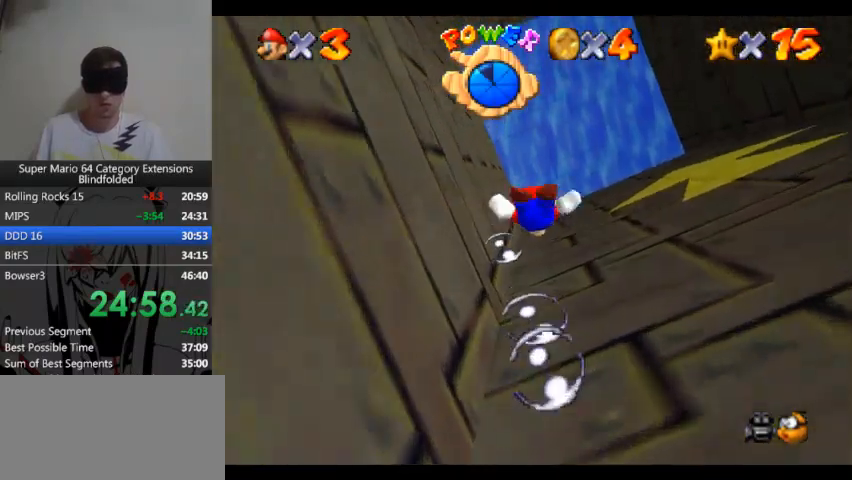
{"buttons": ["A", "Y"], "left_stick": "down", "right_stick": "center"}